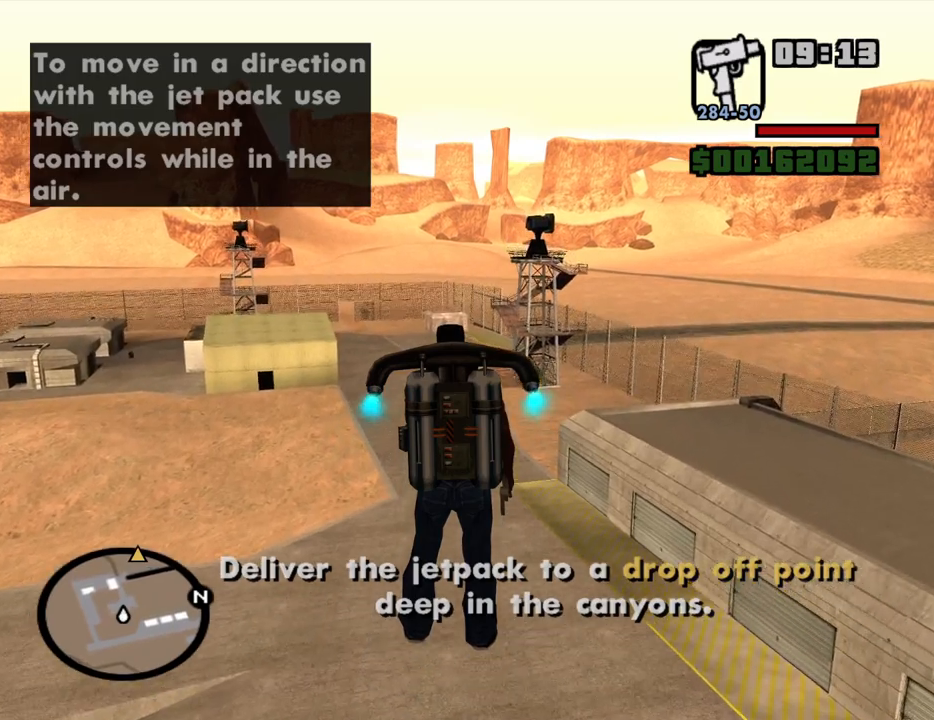
Gameplay with keyboard and mouse; each line is a JSON object with the keys and mouse buttons held at the frame after it. "events" lists presses ("down") and releases ("up") of "1", "2", "3", "4", "5", "6", "8", "a", "alt", "c", "ctrl", "d", "down", "e", "escape", "f", "f1", "f2", "f3", "g", "h", "left", "num2", "q", "r", "right", "s", "shift", "space", "t", "tab", "up", "v", "w", "x", "z", "mouse_left", "mouse_middle", "mouse_right", "mouse_wheel_up" and "mouse_wheel_down" between this image and that frame as [ms after this image, input, new state], when the widget could be followed in between. "mouse_left", "mouse_middle", "mouse_right", "mouse_wheel_up", "mouse_wheel_down" = the "left", "middle", "right", "wheel_up", "wheel_down" buttons of the "mouse" list. No other keys are recorded. Mouse movement is not recorded.
{"keys": ["space", "w"], "mouse": [], "events": []}
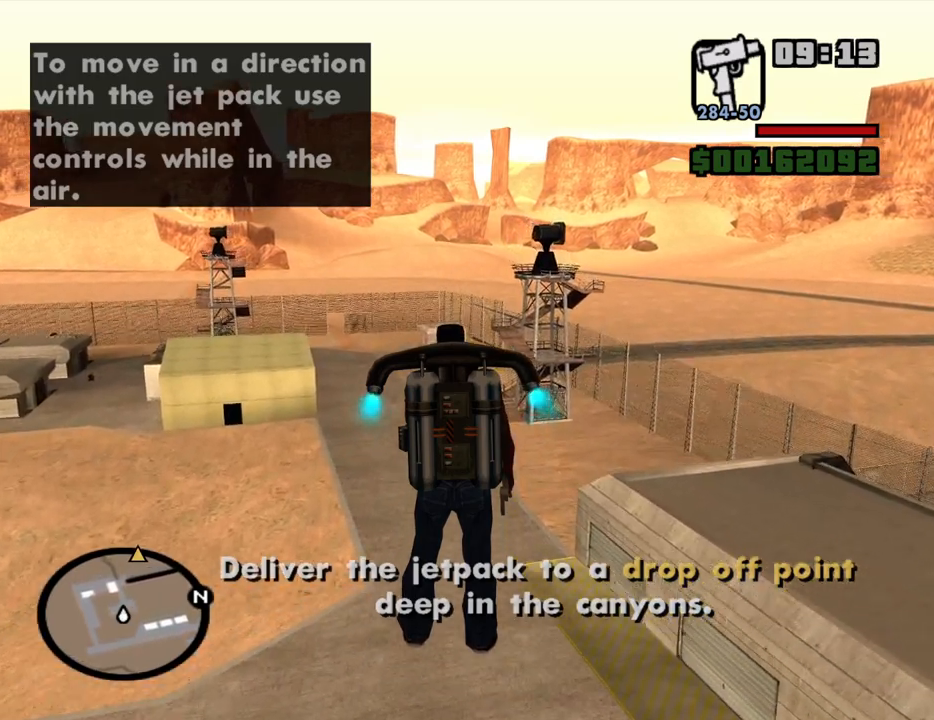
{"keys": ["space", "w"], "mouse": [], "events": []}
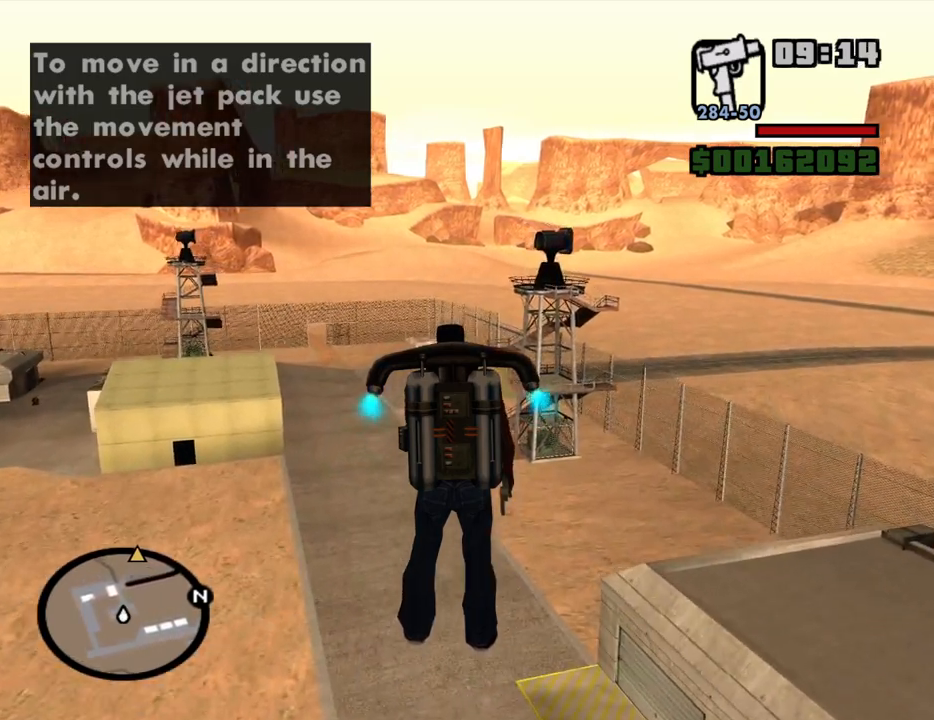
{"keys": ["space", "w"], "mouse": [], "events": []}
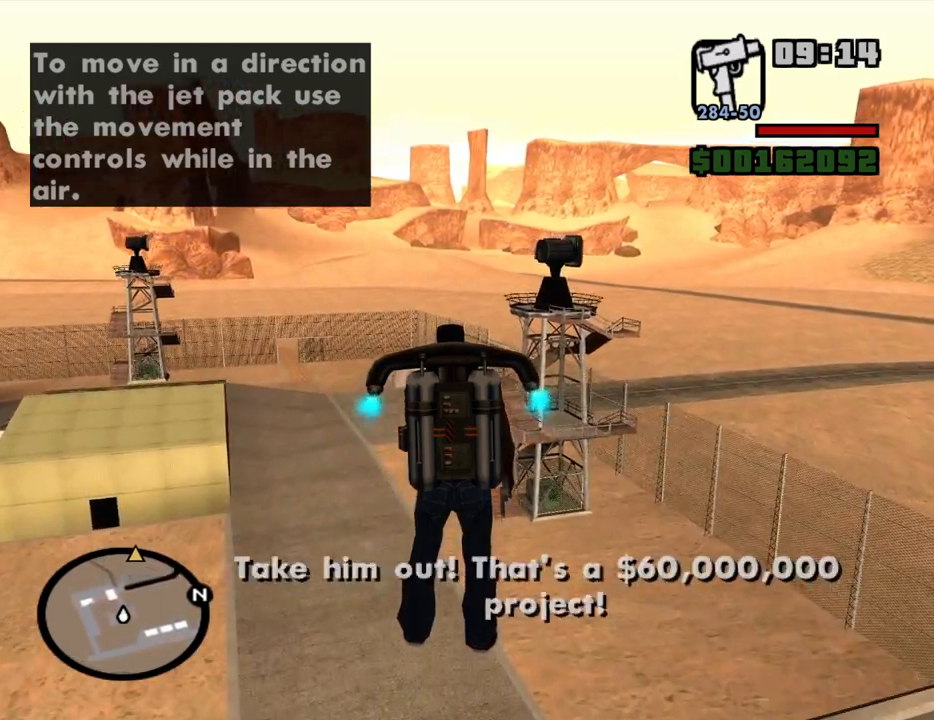
{"keys": ["space", "w"], "mouse": [], "events": []}
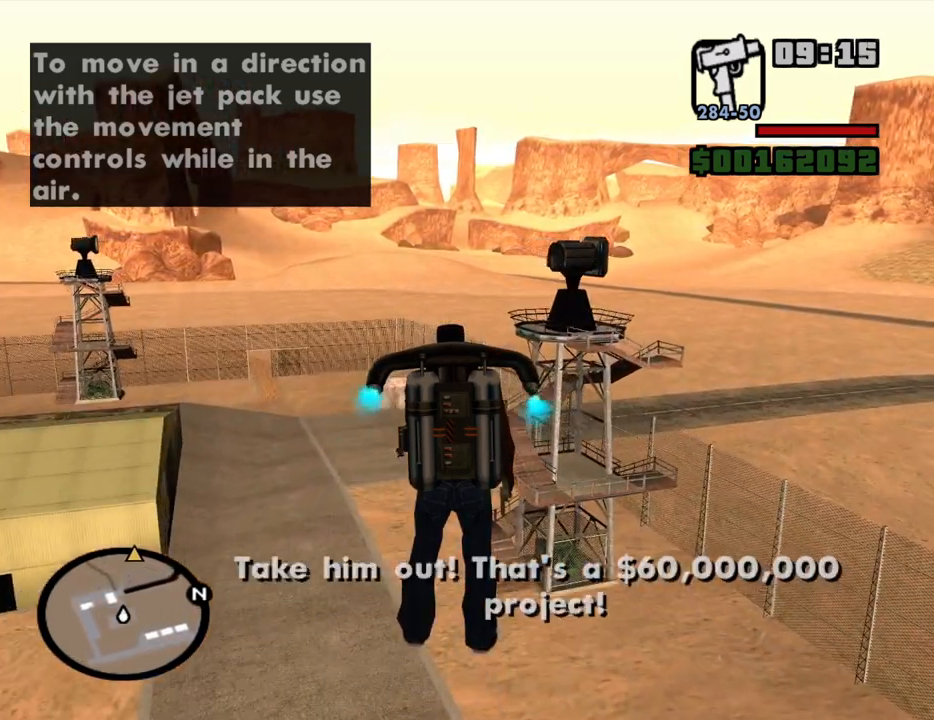
{"keys": ["space", "w"], "mouse": [], "events": []}
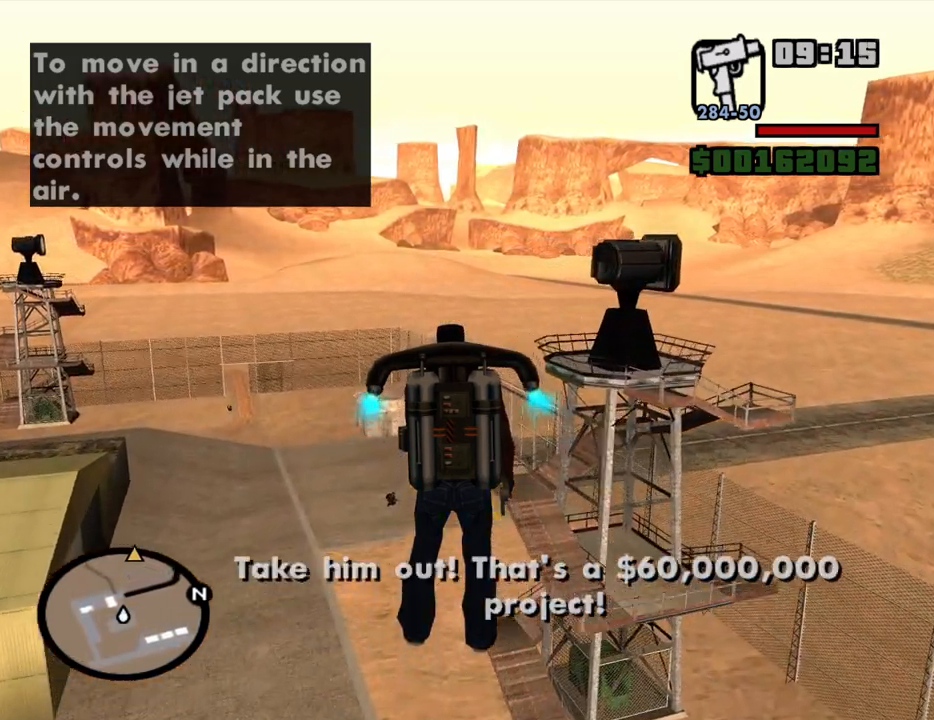
{"keys": ["space", "w"], "mouse": [], "events": []}
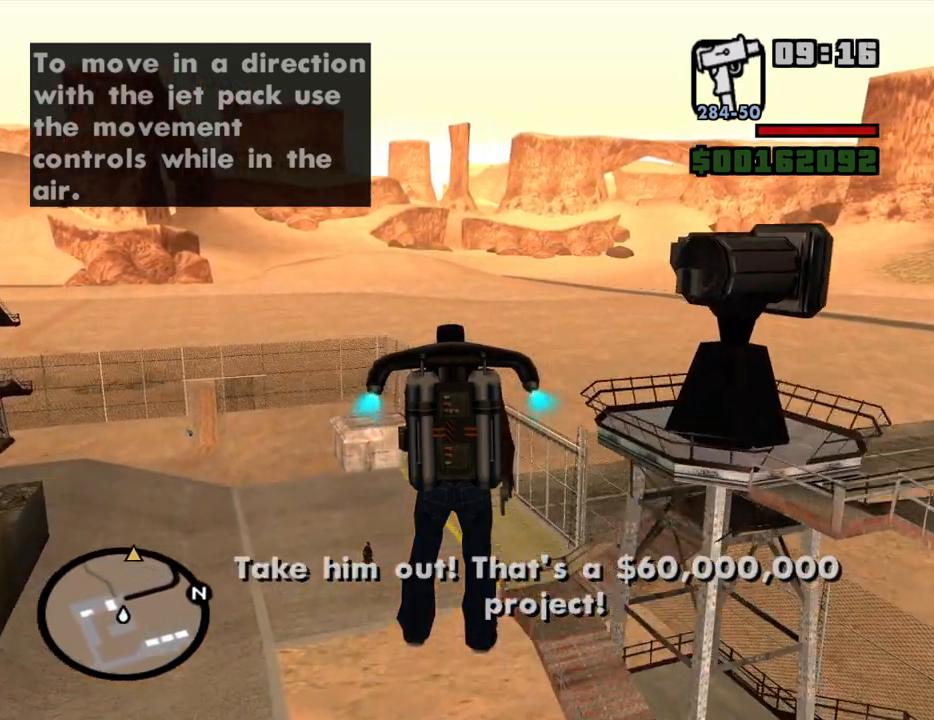
{"keys": ["space", "w"], "mouse": [], "events": []}
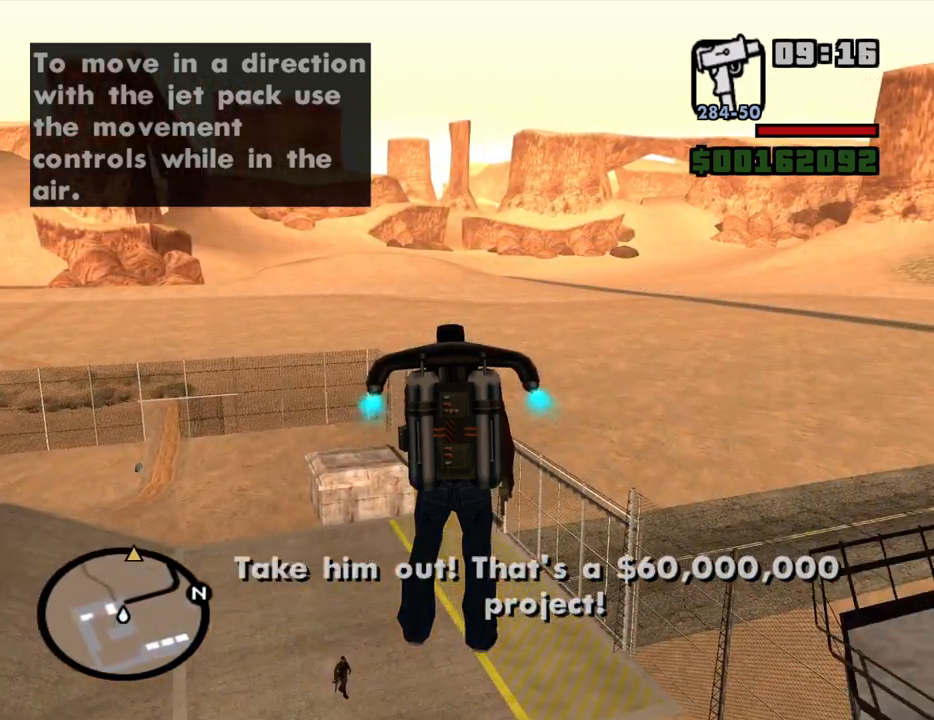
{"keys": ["space", "w"], "mouse": [], "events": []}
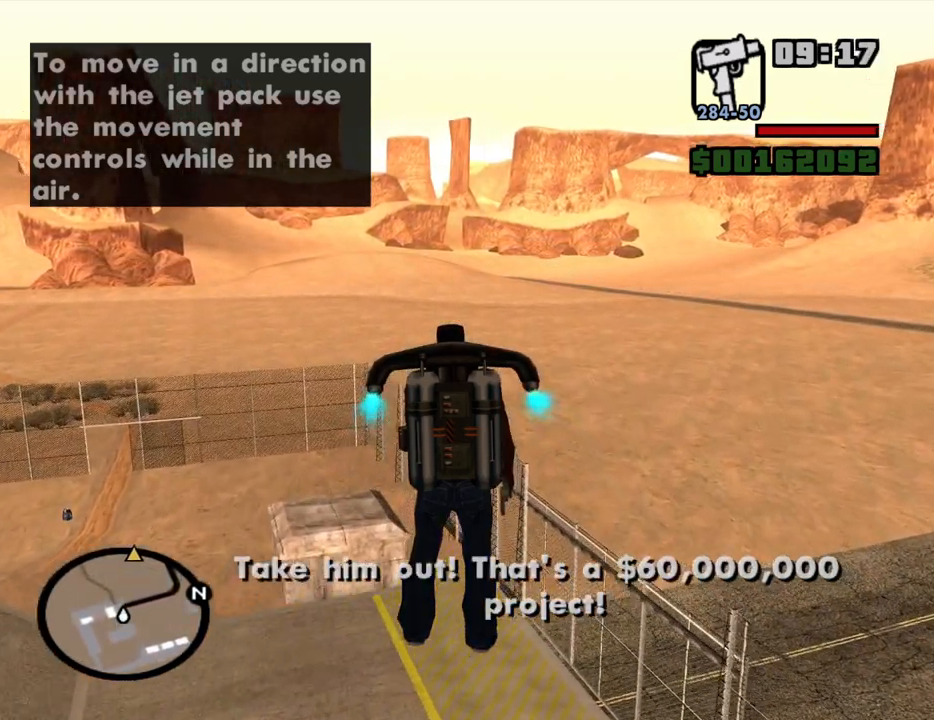
{"keys": ["space", "w"], "mouse": [], "events": []}
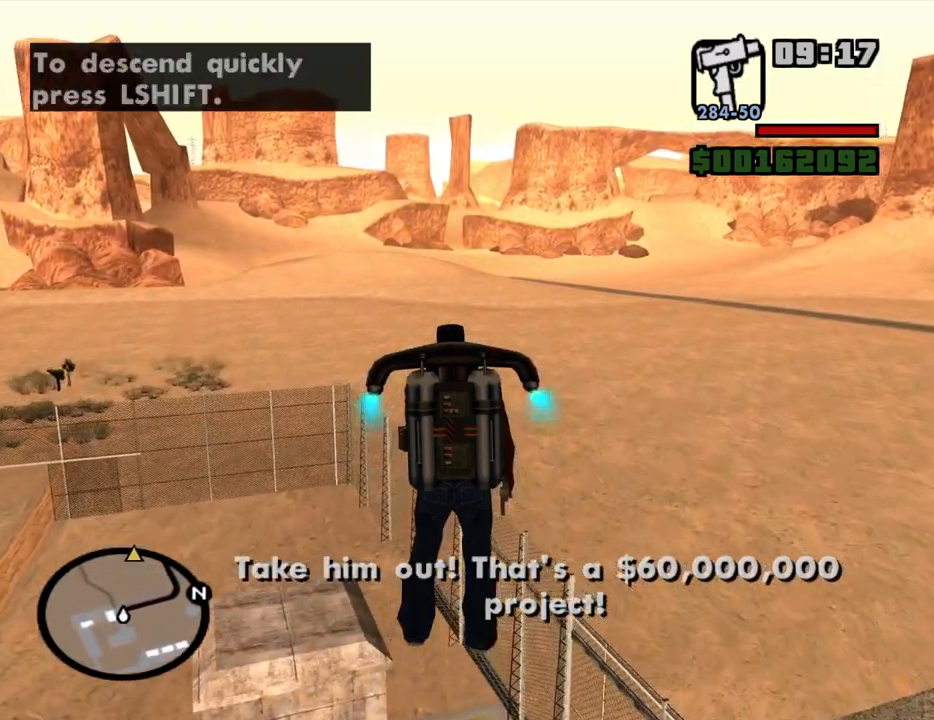
{"keys": ["space", "w"], "mouse": [], "events": []}
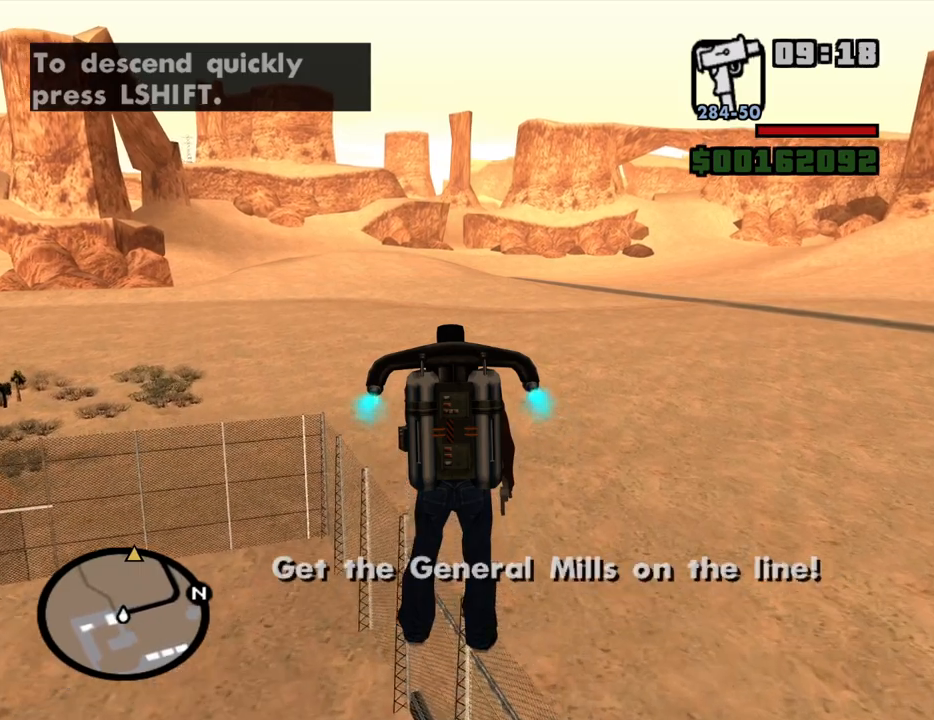
{"keys": ["space", "w"], "mouse": [], "events": []}
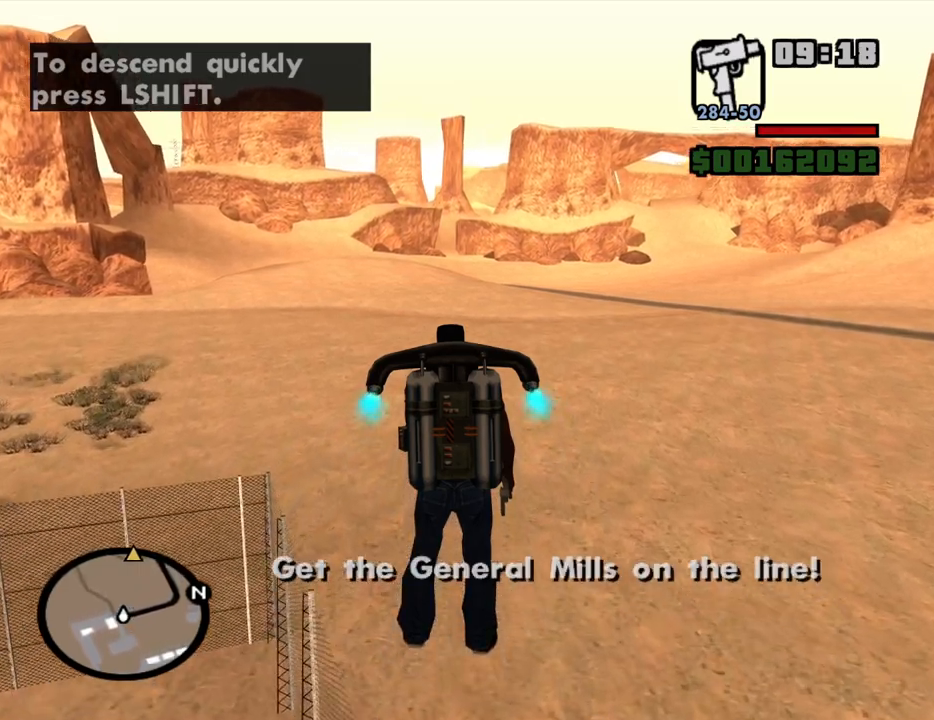
{"keys": ["space", "w"], "mouse": ["right"], "events": [[34, "mouse_right", "down"], [84, "mouse_right", "up"], [167, "mouse_right", "down"], [267, "mouse_right", "up"], [317, "mouse_right", "down"], [417, "mouse_right", "up"], [450, "mouse_right", "down"]]}
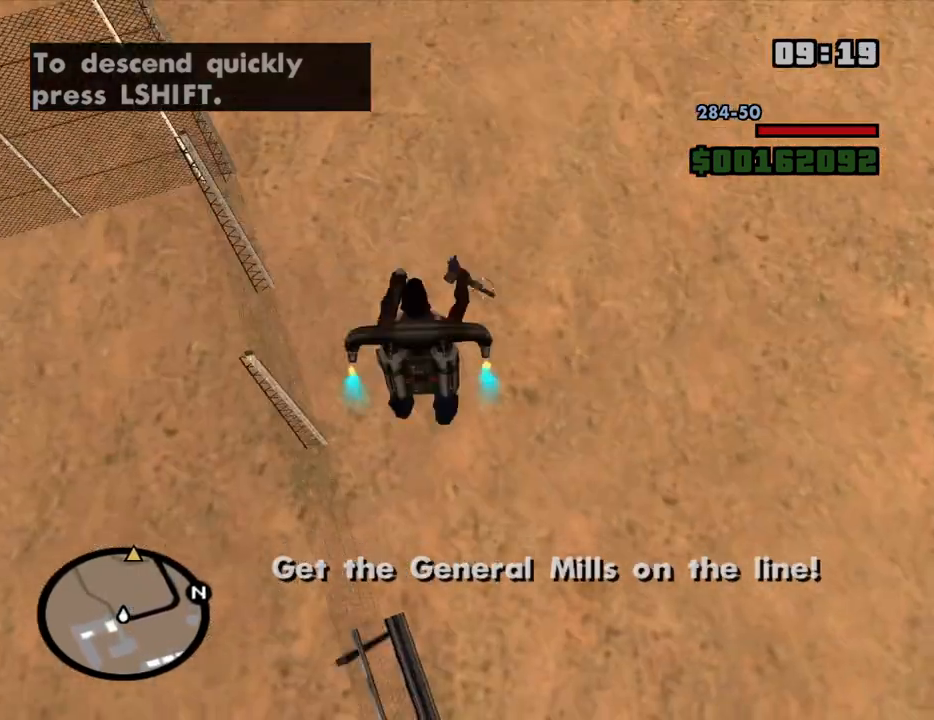
{"keys": ["space", "w"], "mouse": ["right"], "events": [[50, "mouse_right", "up"], [150, "mouse_right", "down"], [234, "mouse_right", "up"], [284, "mouse_right", "down"], [384, "mouse_right", "up"], [417, "mouse_right", "down"]]}
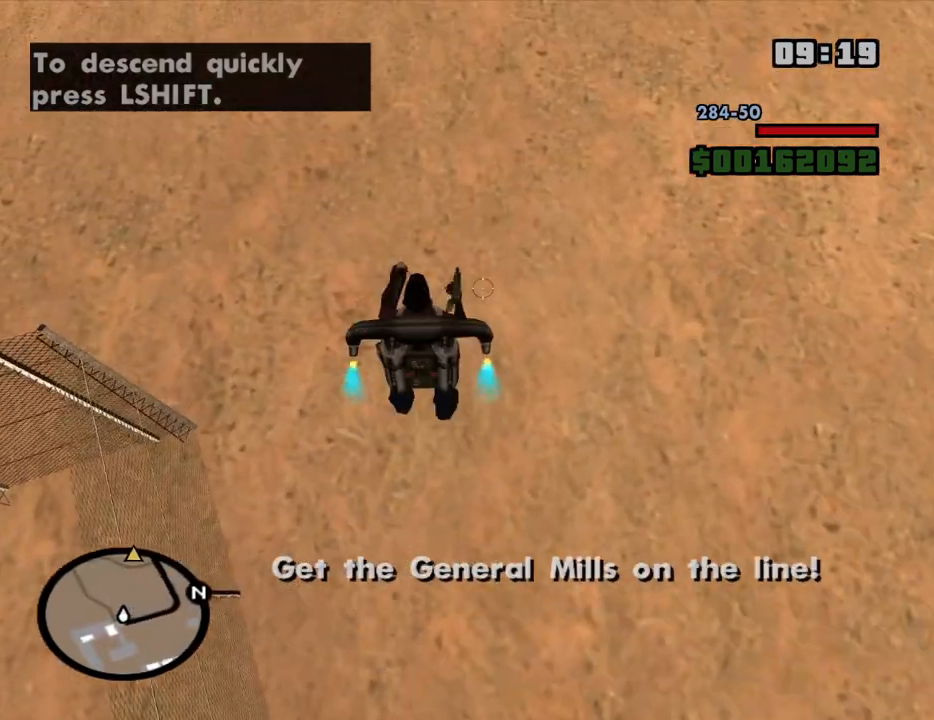
{"keys": ["space", "w"], "mouse": [], "events": [[17, "mouse_right", "up"], [117, "mouse_right", "down"], [200, "mouse_right", "up"], [250, "mouse_right", "down"], [350, "mouse_right", "up"], [434, "mouse_right", "down"], [484, "mouse_right", "up"]]}
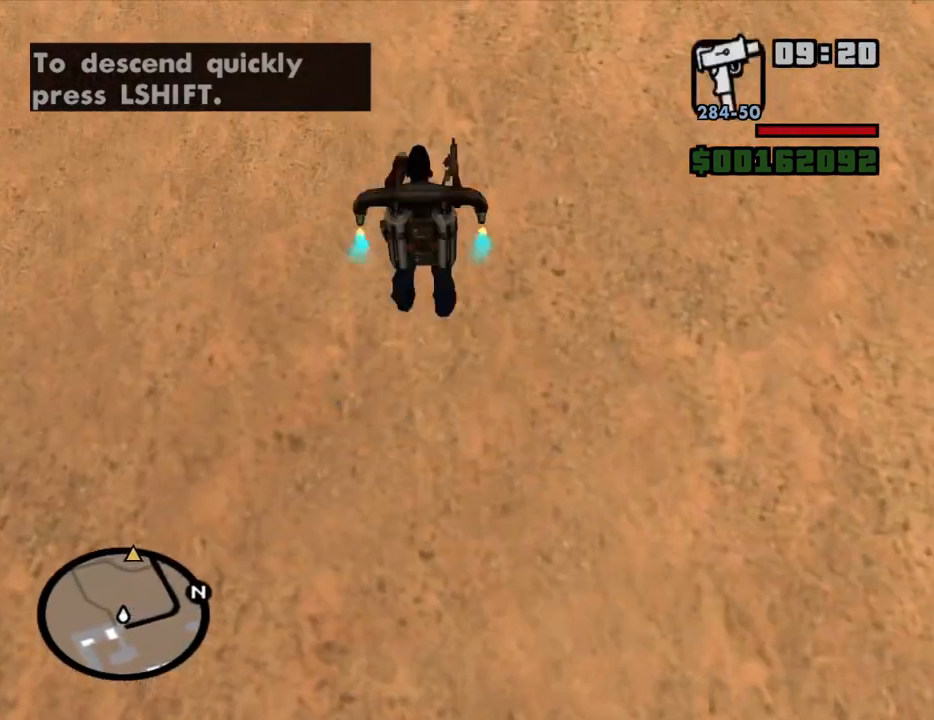
{"keys": ["space", "w"], "mouse": [], "events": [[84, "mouse_right", "down"], [184, "mouse_right", "up"], [217, "mouse_right", "down"], [367, "mouse_right", "up"], [417, "mouse_right", "down"], [500, "mouse_right", "up"]]}
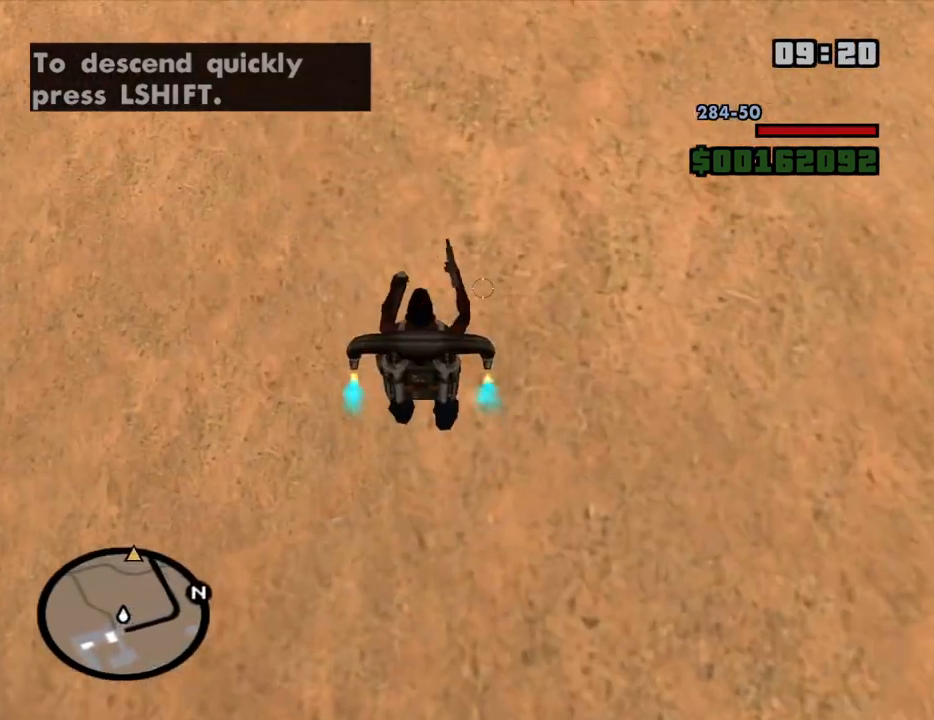
{"keys": ["space", "w"], "mouse": ["right"], "events": [[100, "mouse_right", "down"], [184, "mouse_right", "up"], [234, "mouse_right", "down"], [384, "mouse_right", "up"], [417, "mouse_right", "down"]]}
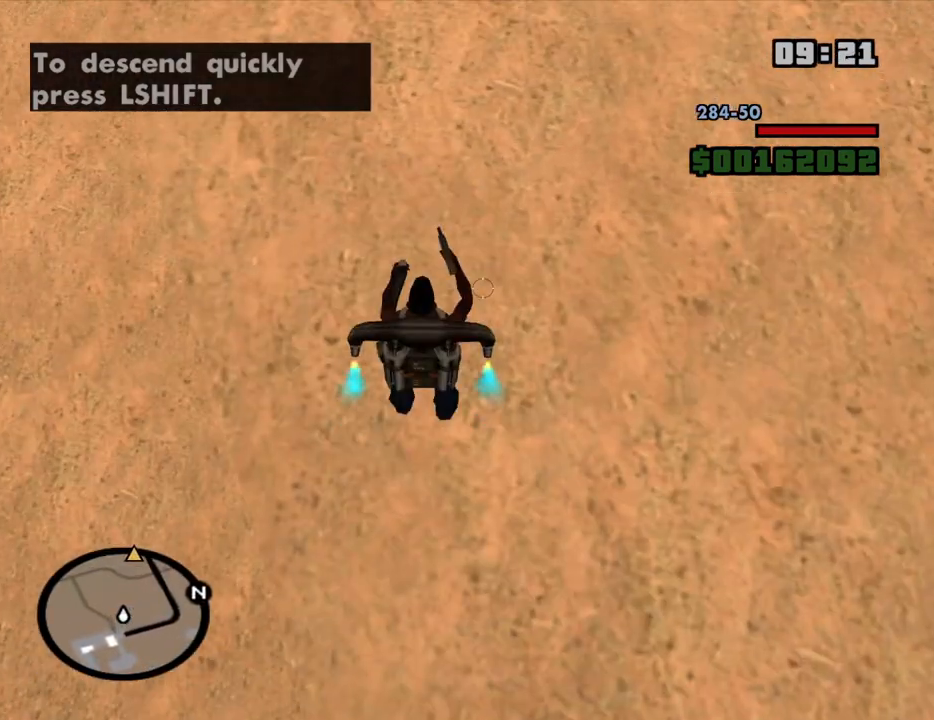
{"keys": ["space", "w"], "mouse": ["right"], "events": [[67, "mouse_right", "up"], [117, "mouse_right", "down"], [200, "mouse_right", "up"], [300, "mouse_right", "down"], [400, "mouse_right", "up"], [484, "mouse_right", "down"]]}
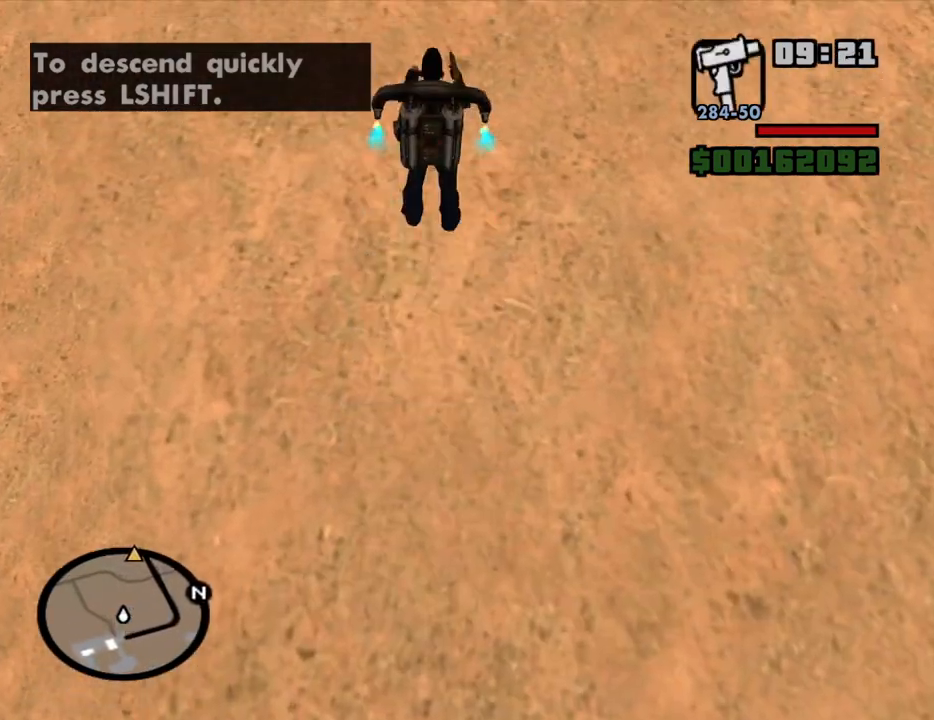
{"keys": ["space", "w"], "mouse": [], "events": [[84, "mouse_right", "up"], [167, "mouse_right", "down"], [267, "mouse_right", "up"], [367, "mouse_right", "down"], [450, "mouse_right", "up"]]}
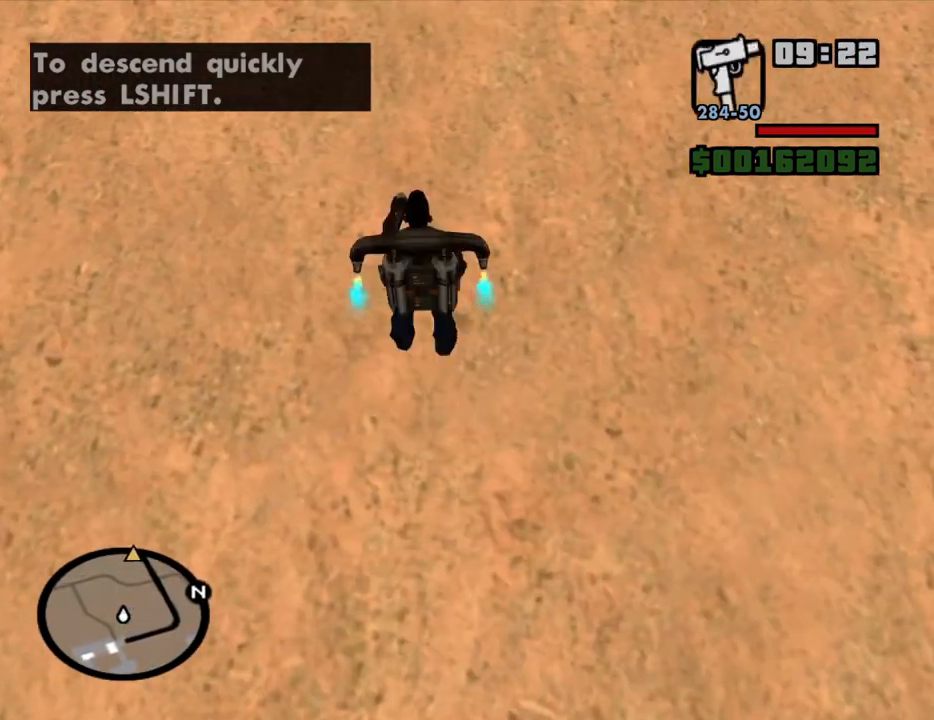
{"keys": ["space", "w"], "mouse": [], "events": [[50, "mouse_right", "down"], [100, "mouse_right", "up"], [184, "mouse_right", "down"], [284, "mouse_right", "up"], [384, "mouse_right", "down"], [467, "mouse_right", "up"]]}
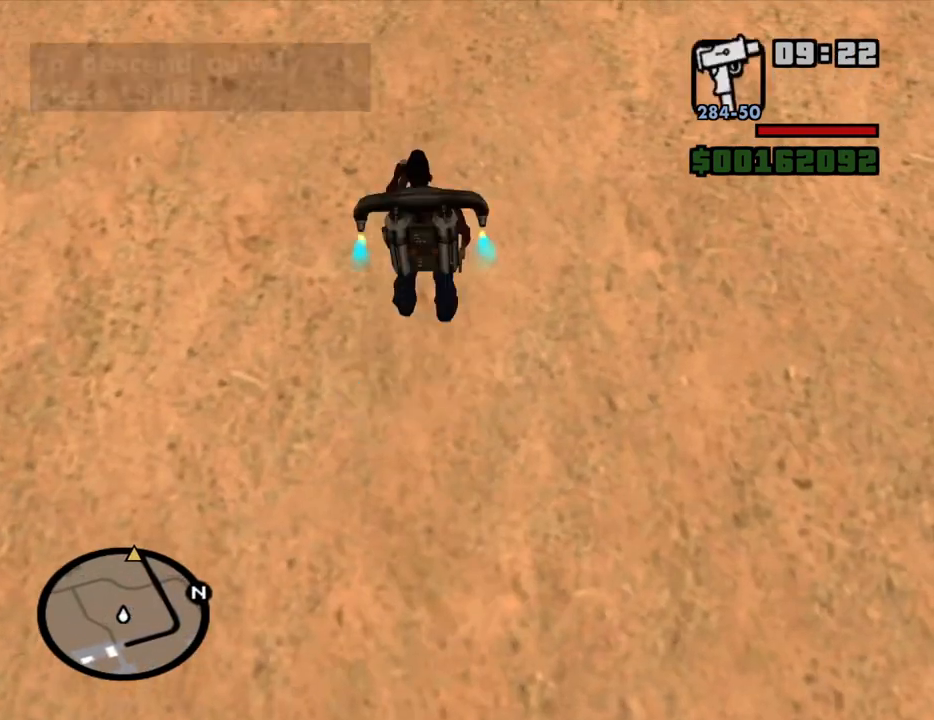
{"keys": ["space", "w"], "mouse": [], "events": [[67, "mouse_right", "down"], [167, "mouse_right", "up"], [250, "mouse_right", "down"], [350, "mouse_right", "up"], [434, "mouse_right", "down"], [484, "mouse_right", "up"]]}
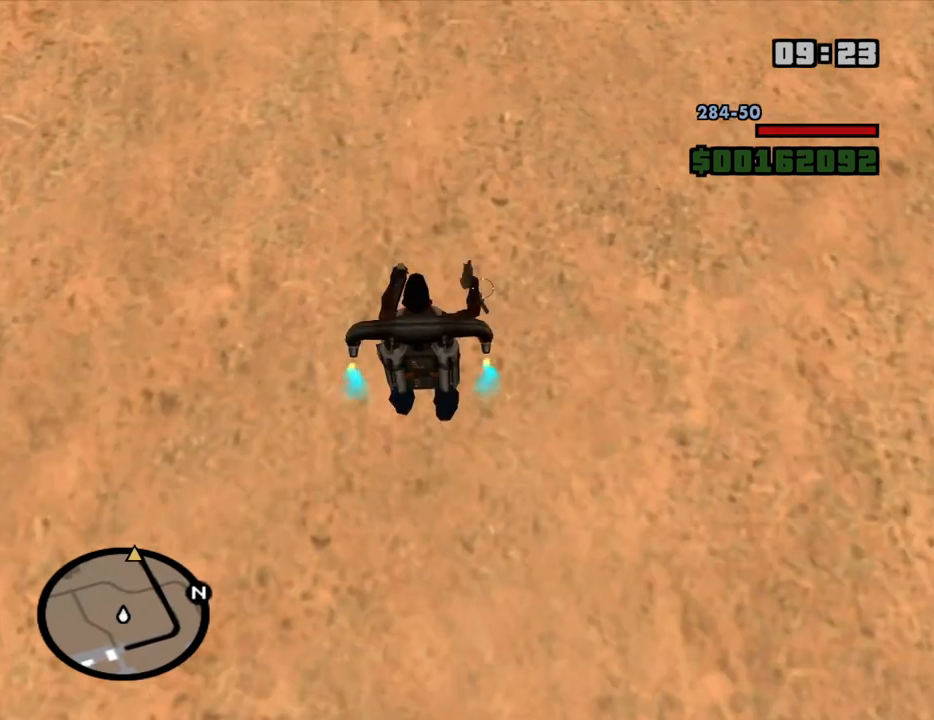
{"keys": ["space", "w"], "mouse": [], "events": []}
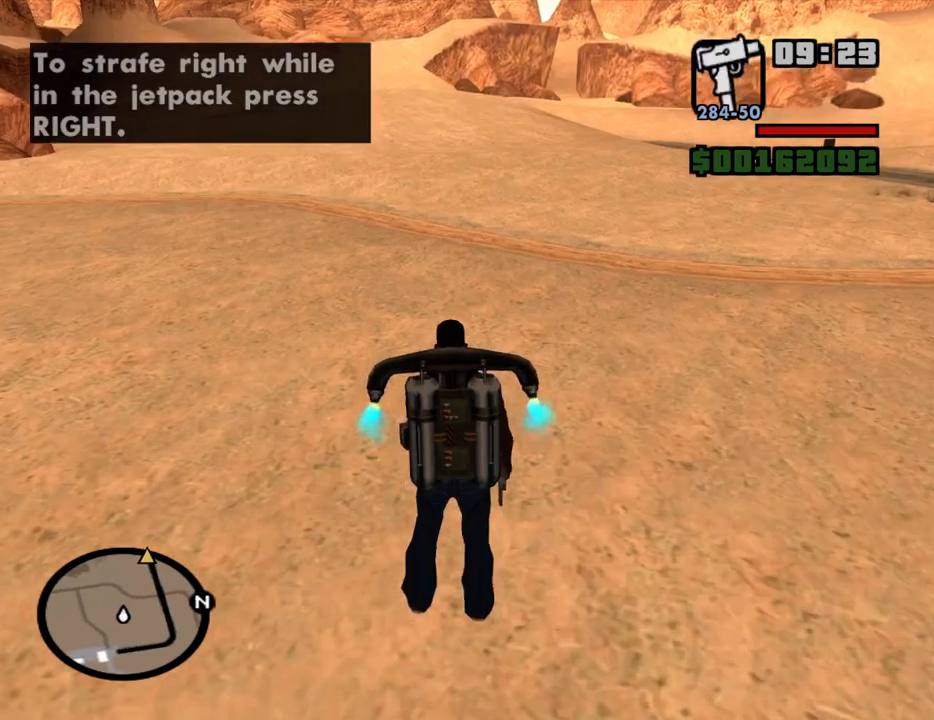
{"keys": ["space", "w"], "mouse": [], "events": []}
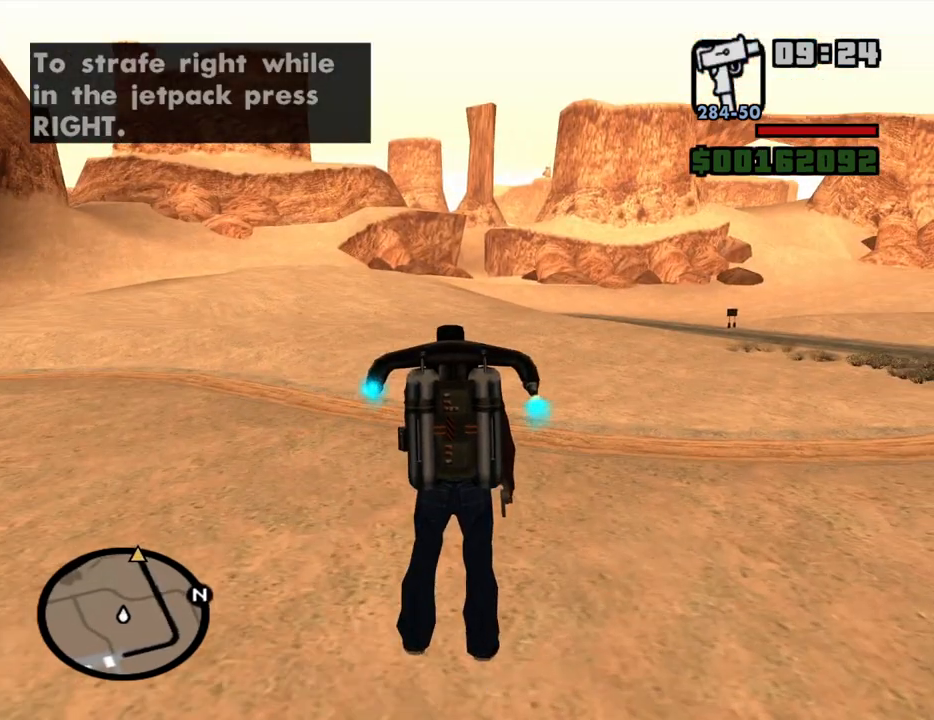
{"keys": ["space", "w"], "mouse": [], "events": []}
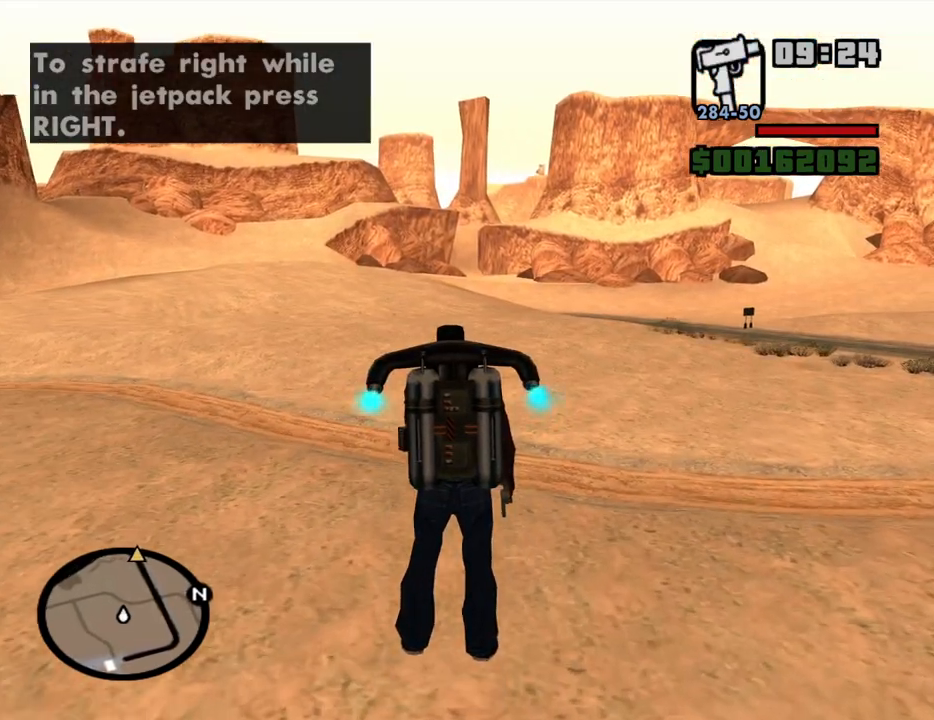
{"keys": ["space", "w"], "mouse": [], "events": []}
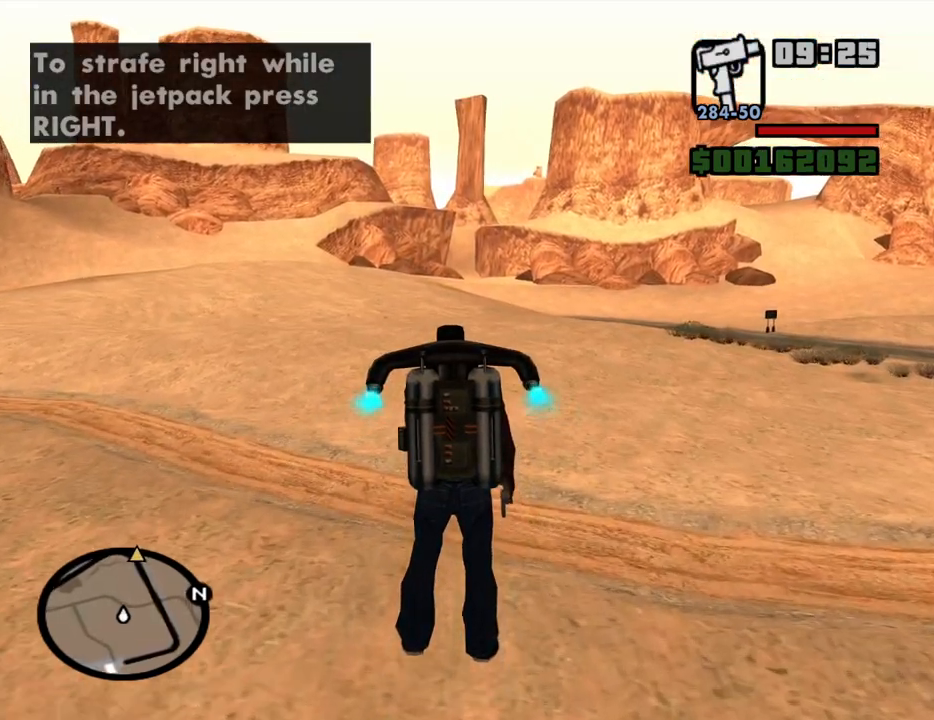
{"keys": ["space", "w"], "mouse": [], "events": []}
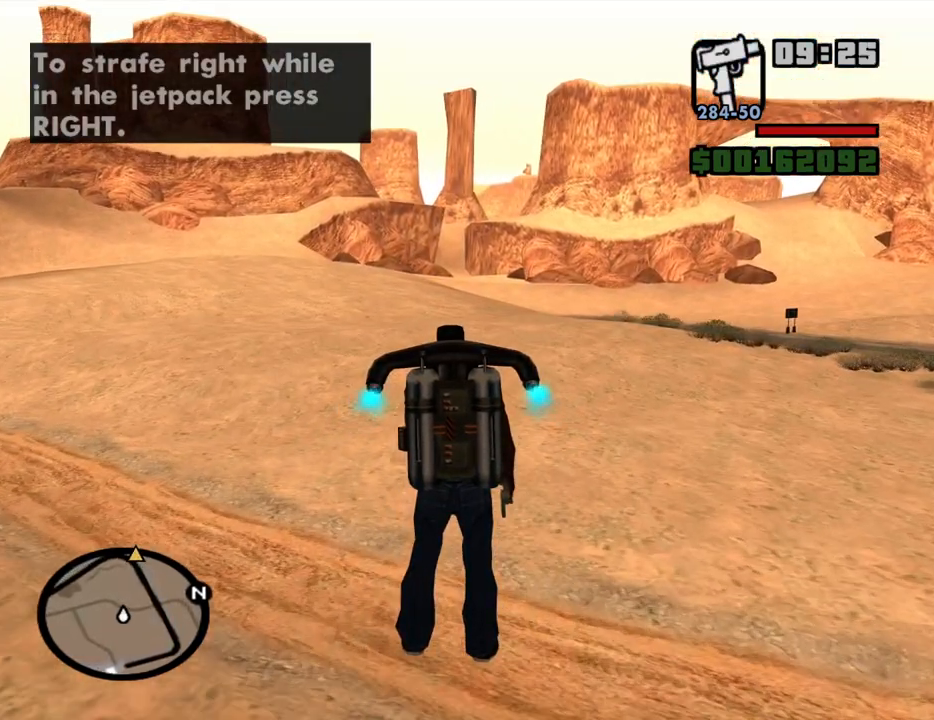
{"keys": ["space", "w"], "mouse": [], "events": []}
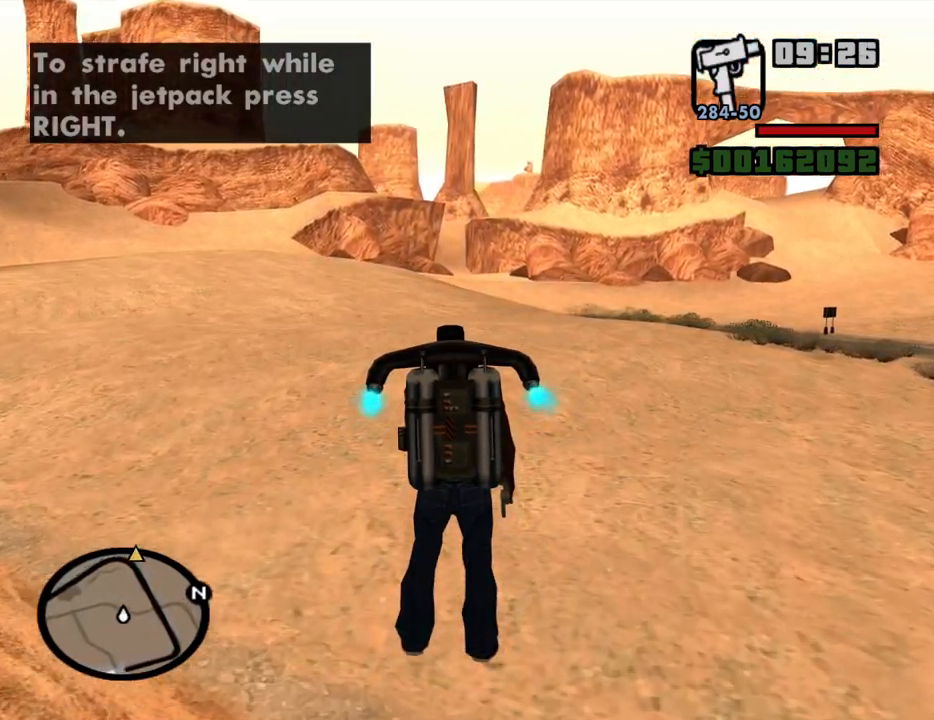
{"keys": ["space", "w"], "mouse": [], "events": []}
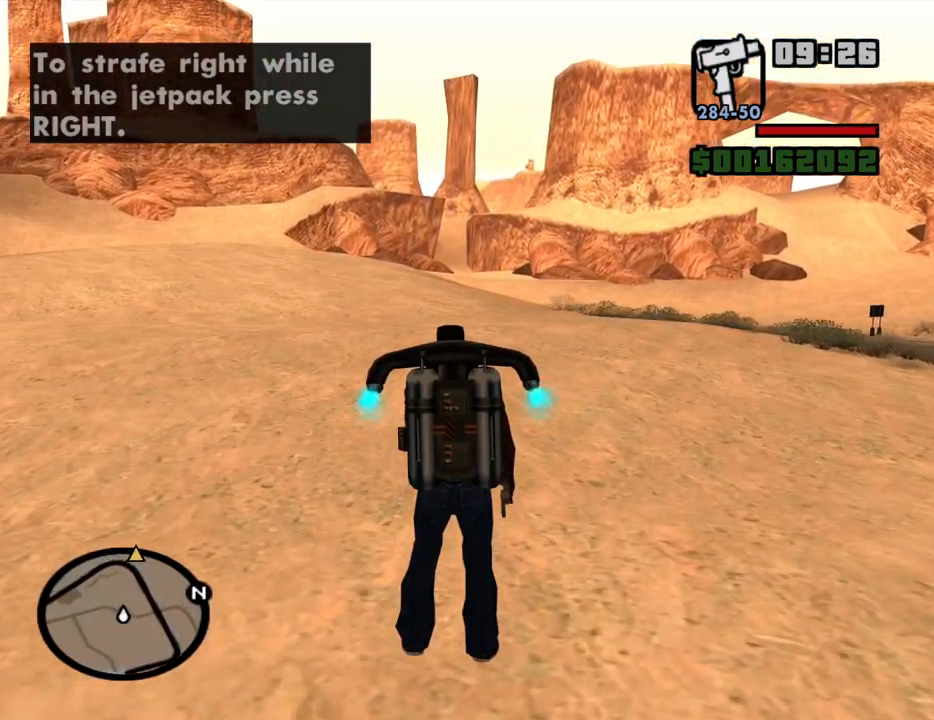
{"keys": ["space", "w"], "mouse": [], "events": []}
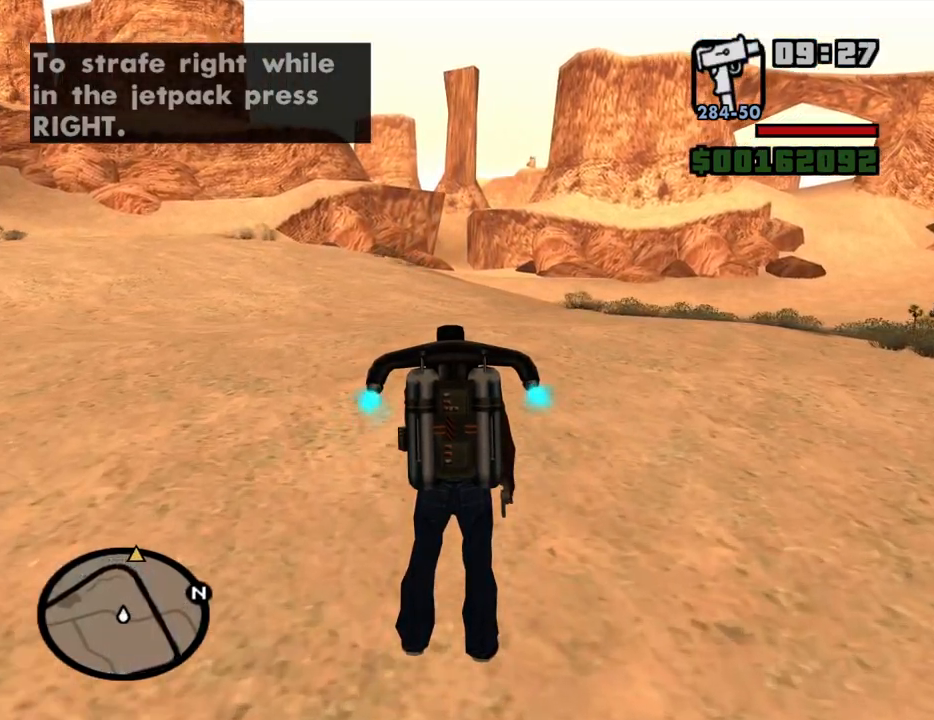
{"keys": ["space", "w"], "mouse": [], "events": []}
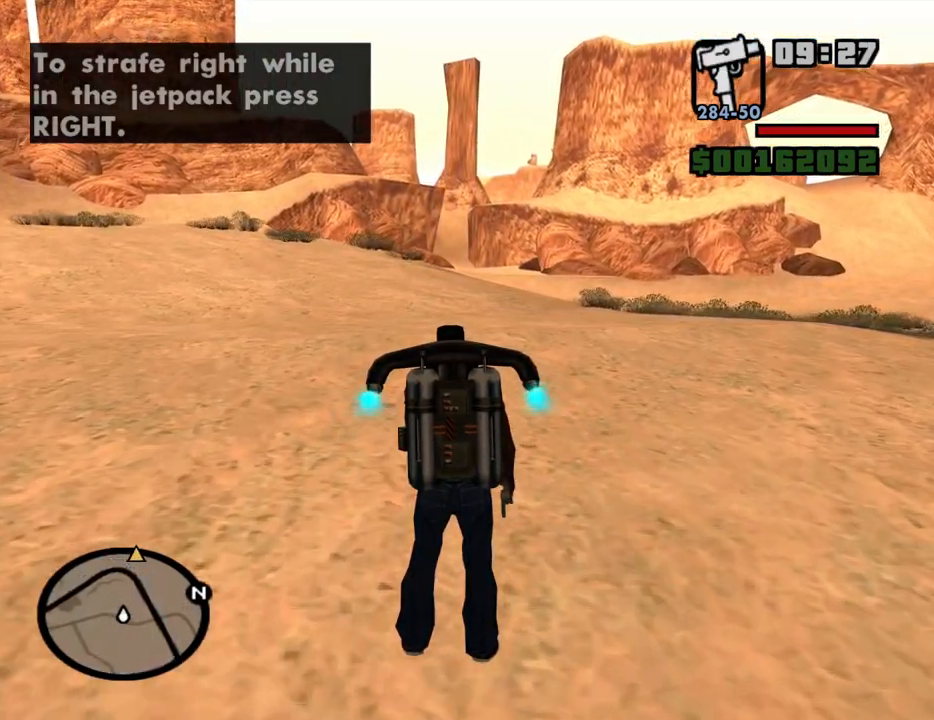
{"keys": ["space", "w"], "mouse": [], "events": []}
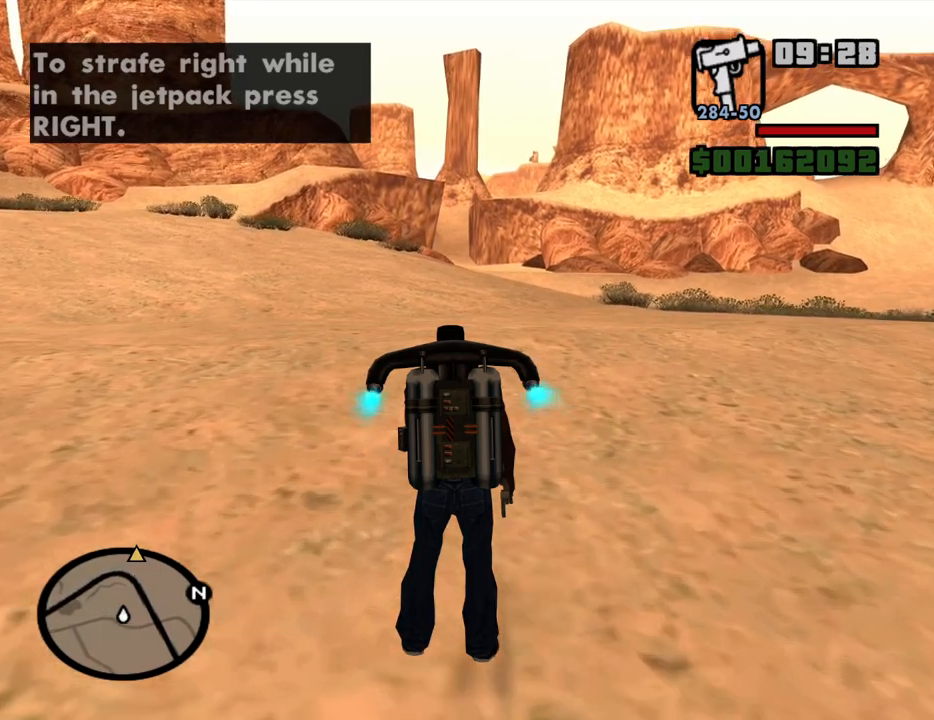
{"keys": ["space", "w"], "mouse": [], "events": []}